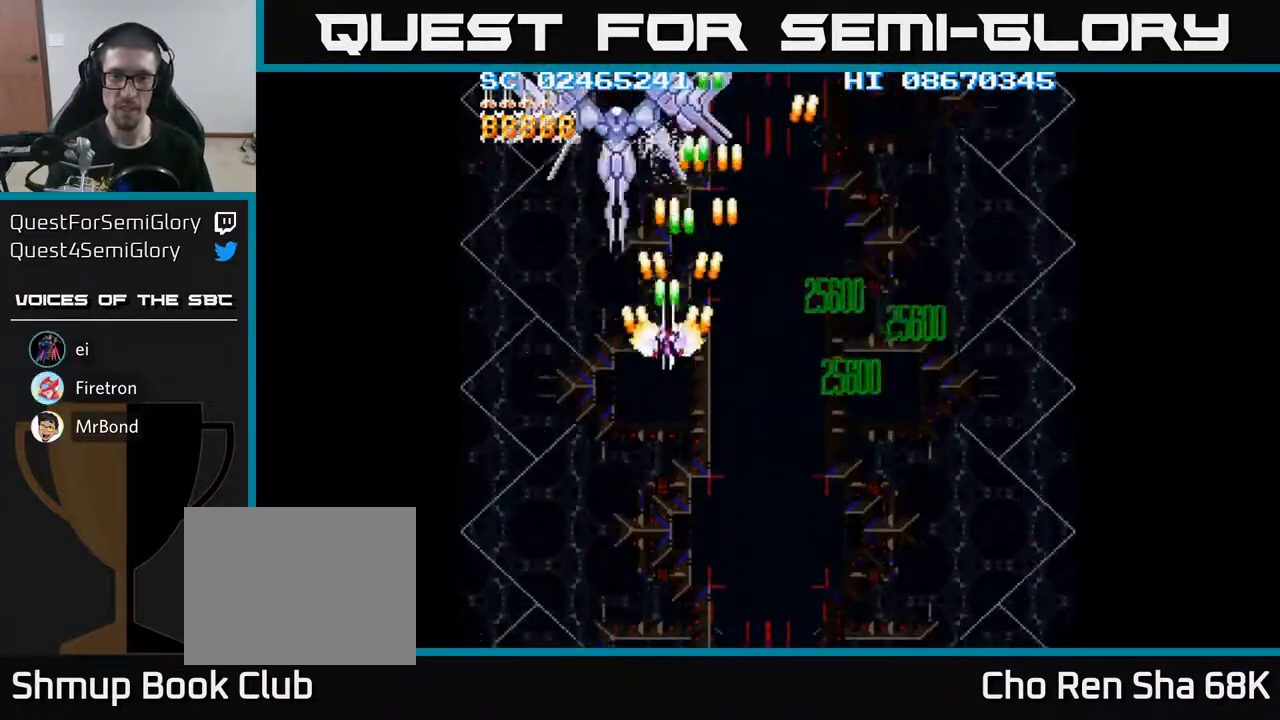
Gameplay with a controller (Xbox layout); each line is a JSON object with the inputs held at the frame after it. "events" lists button and stick changes between this image and that frame as [ms after this image, input, new state], when the widget could be followed in between. Not read: left_stick right_stick.
{"buttons": ["A"], "events": [[117, "DPAD_UP", "down"], [133, "DPAD_LEFT", "up"], [217, "DPAD_LEFT", "down"], [233, "DPAD_LEFT", "up"], [233, "DPAD_UP", "up"]]}
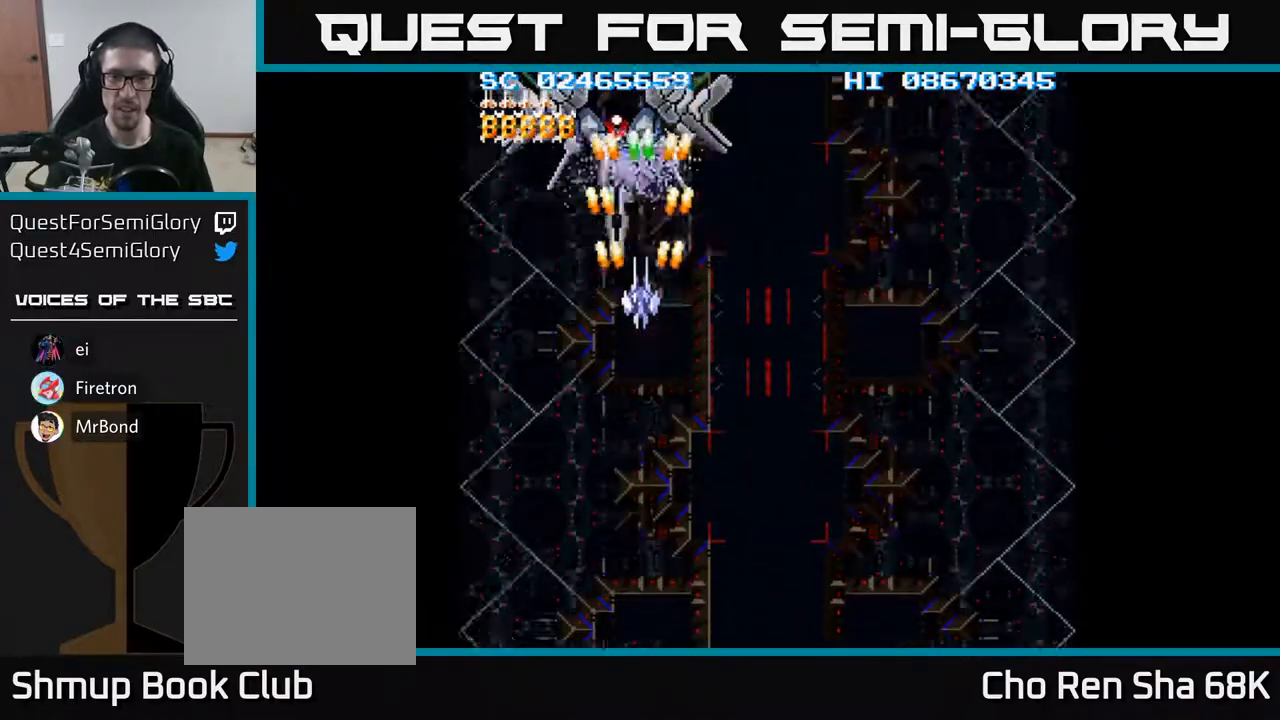
{"buttons": ["A"], "events": [[183, "DPAD_LEFT", "down"], [233, "DPAD_LEFT", "up"]]}
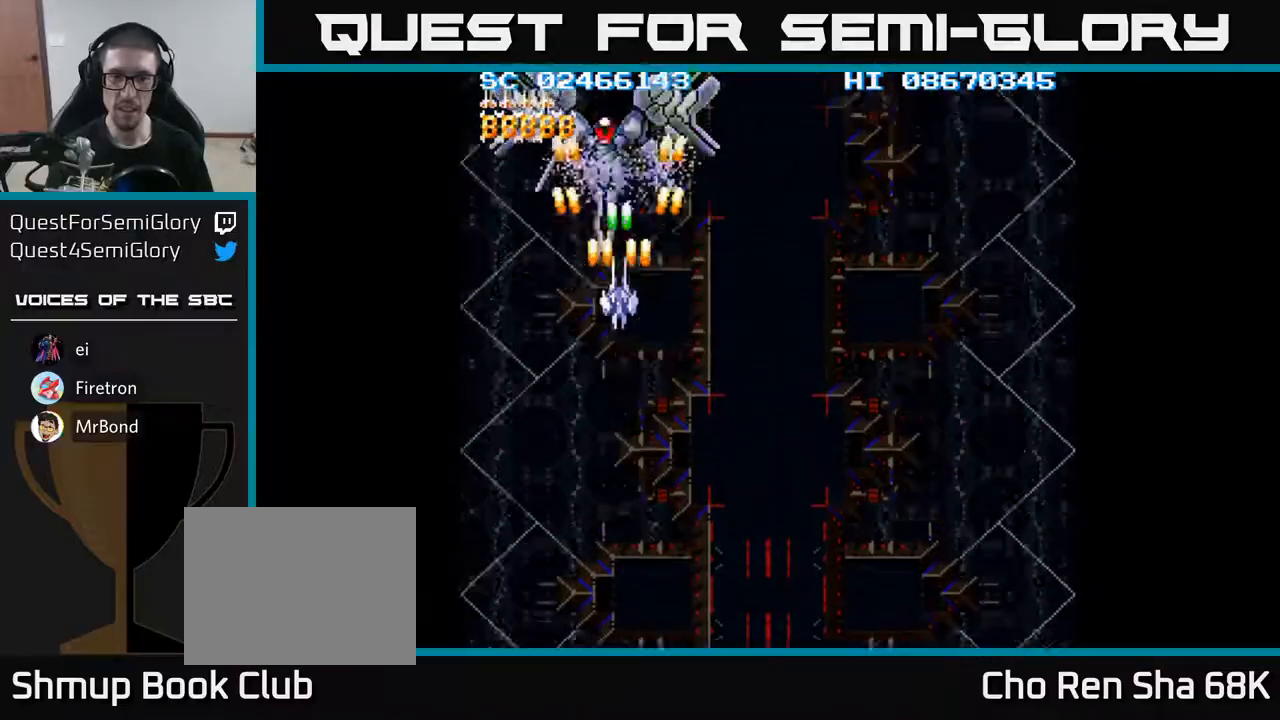
{"buttons": ["A"], "events": [[117, "DPAD_LEFT", "down"], [150, "DPAD_LEFT", "up"]]}
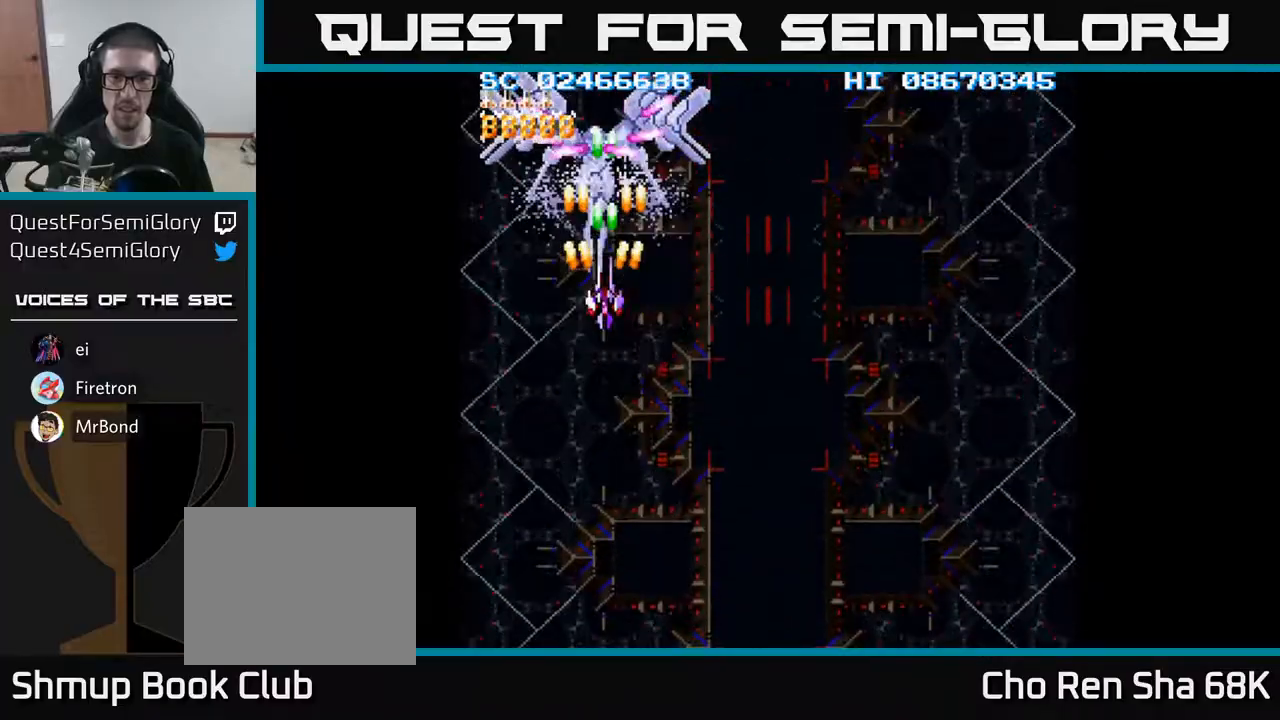
{"buttons": ["A", "DPAD_DOWN", "DPAD_RIGHT"], "events": [[183, "DPAD_DOWN", "down"], [433, "DPAD_RIGHT", "down"]]}
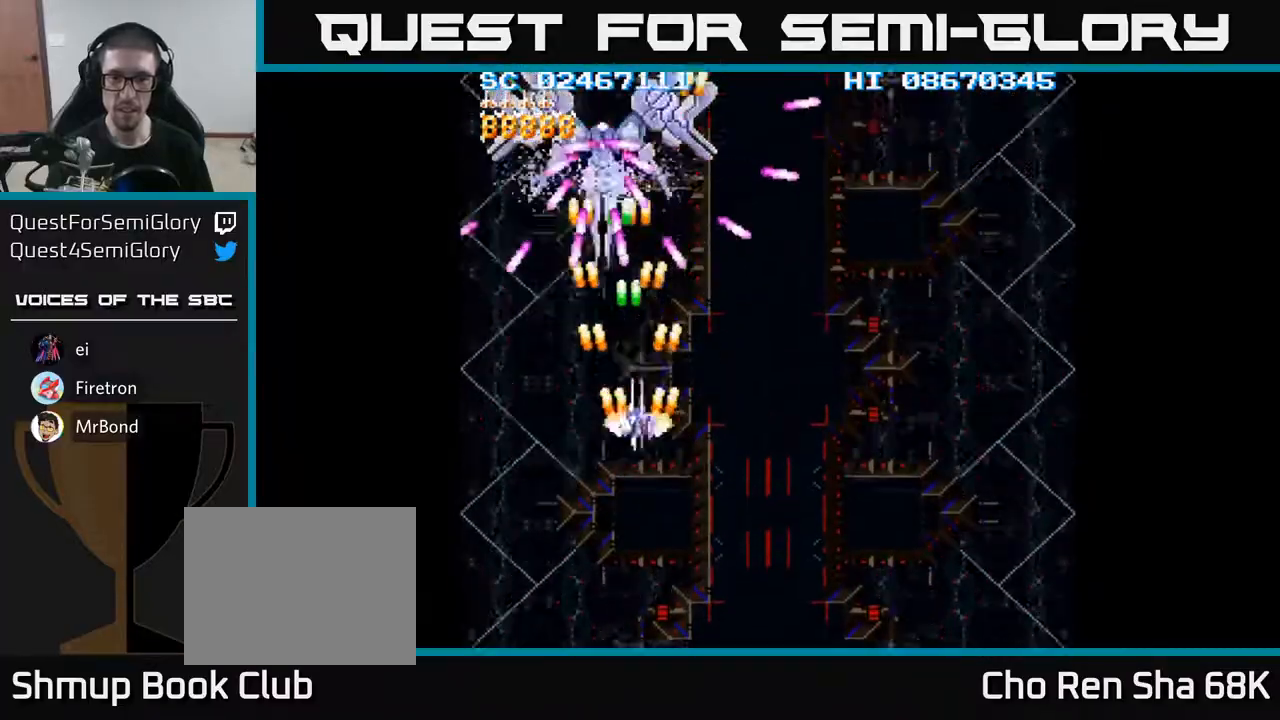
{"buttons": ["A", "DPAD_DOWN", "DPAD_RIGHT"], "events": []}
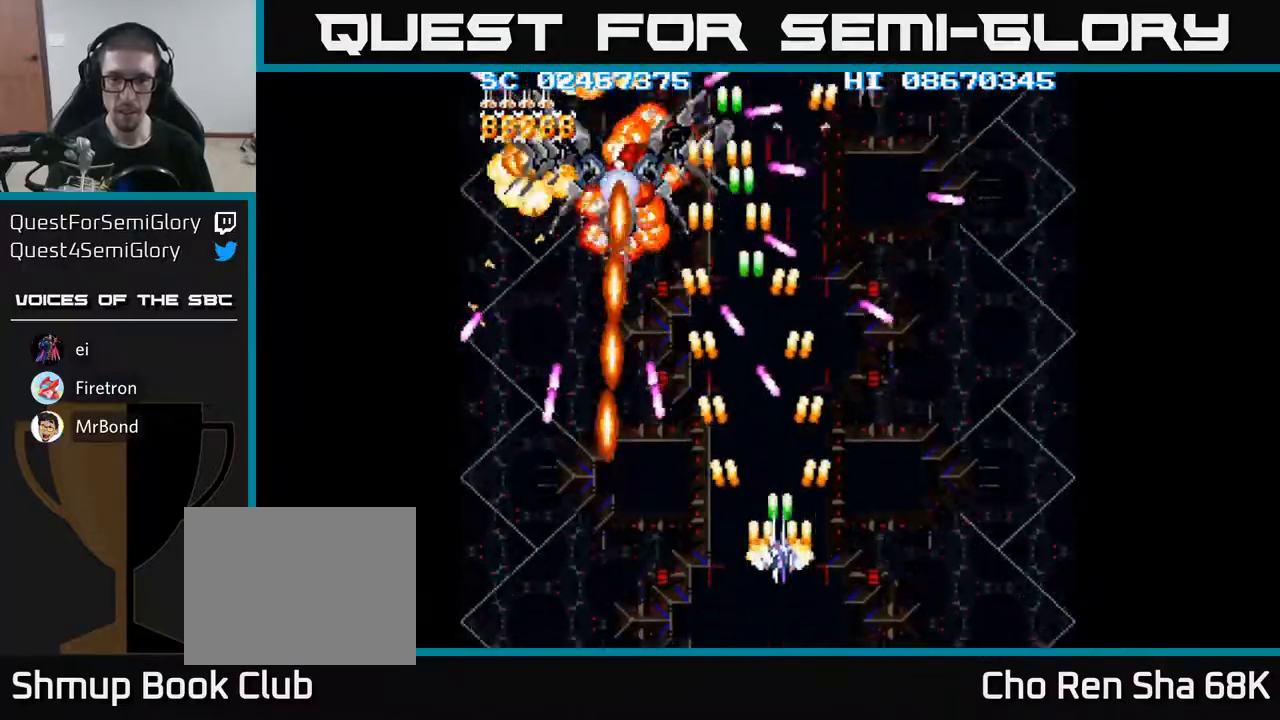
{"buttons": ["A"], "events": [[467, "DPAD_RIGHT", "up"], [500, "DPAD_DOWN", "up"]]}
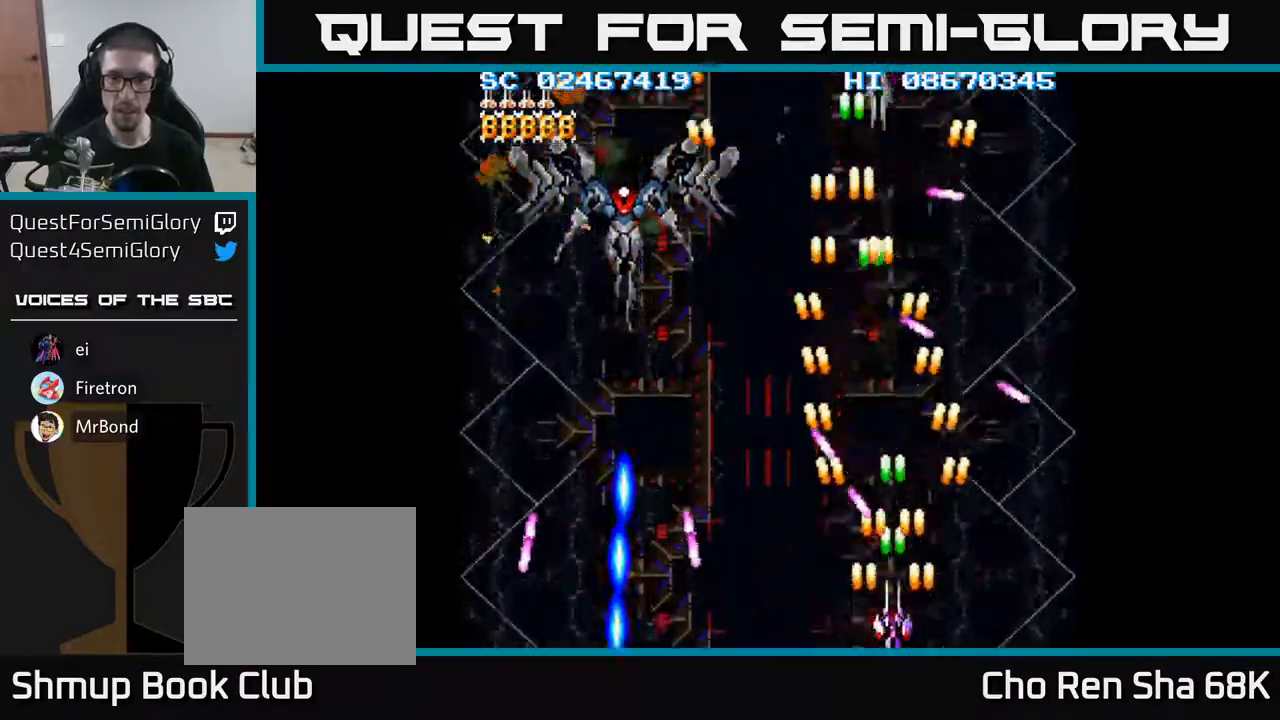
{"buttons": ["A", "DPAD_UP"], "events": [[200, "DPAD_LEFT", "down"], [250, "DPAD_UP", "down"], [350, "DPAD_LEFT", "up"]]}
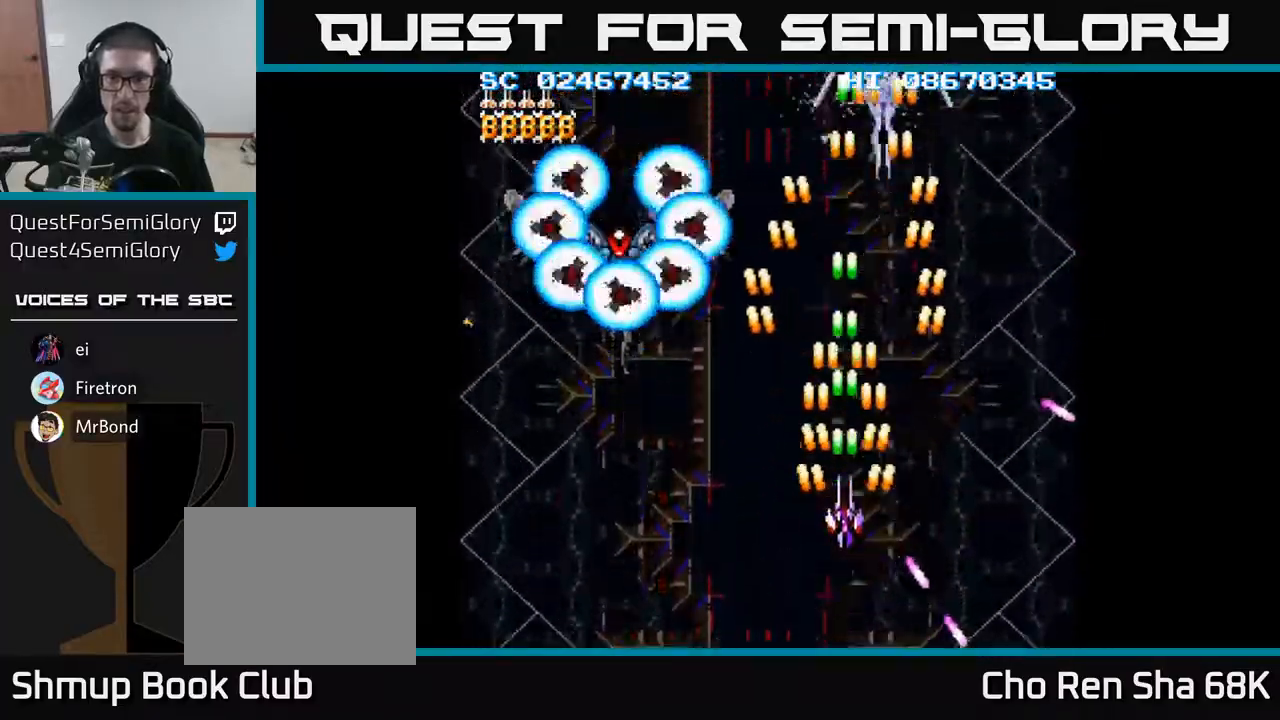
{"buttons": ["A", "DPAD_UP"], "events": [[50, "DPAD_RIGHT", "down"], [183, "DPAD_RIGHT", "up"], [350, "DPAD_RIGHT", "down"], [483, "DPAD_RIGHT", "up"]]}
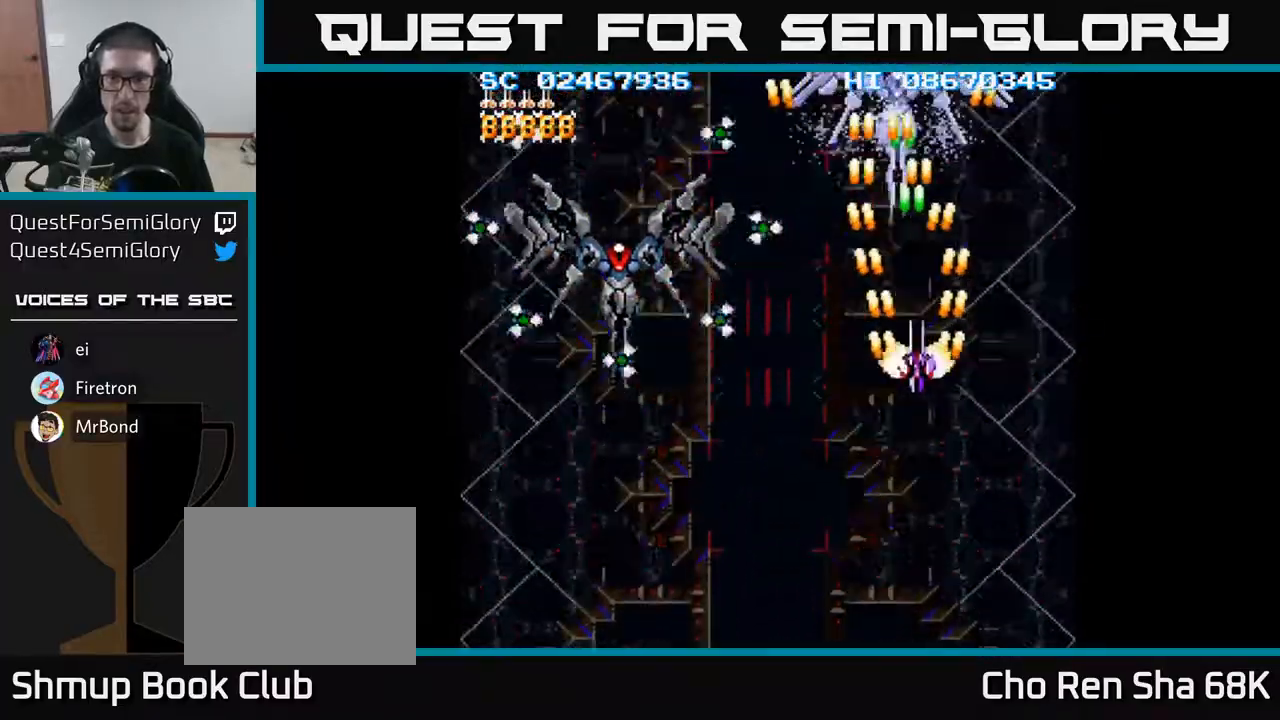
{"buttons": ["A", "DPAD_RIGHT"], "events": [[250, "DPAD_UP", "up"], [500, "DPAD_RIGHT", "down"]]}
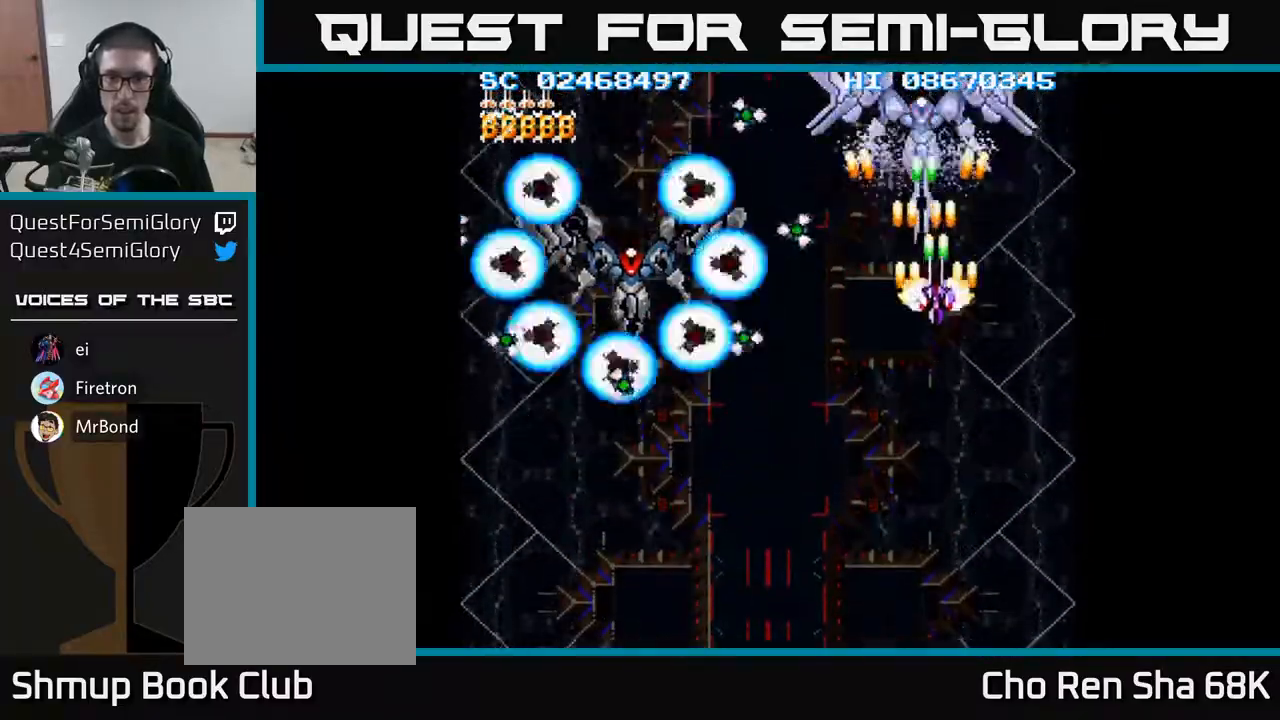
{"buttons": ["A"], "events": [[33, "DPAD_DOWN", "down"], [67, "DPAD_DOWN", "up"], [67, "DPAD_RIGHT", "up"], [300, "DPAD_DOWN", "down"], [433, "DPAD_DOWN", "up"]]}
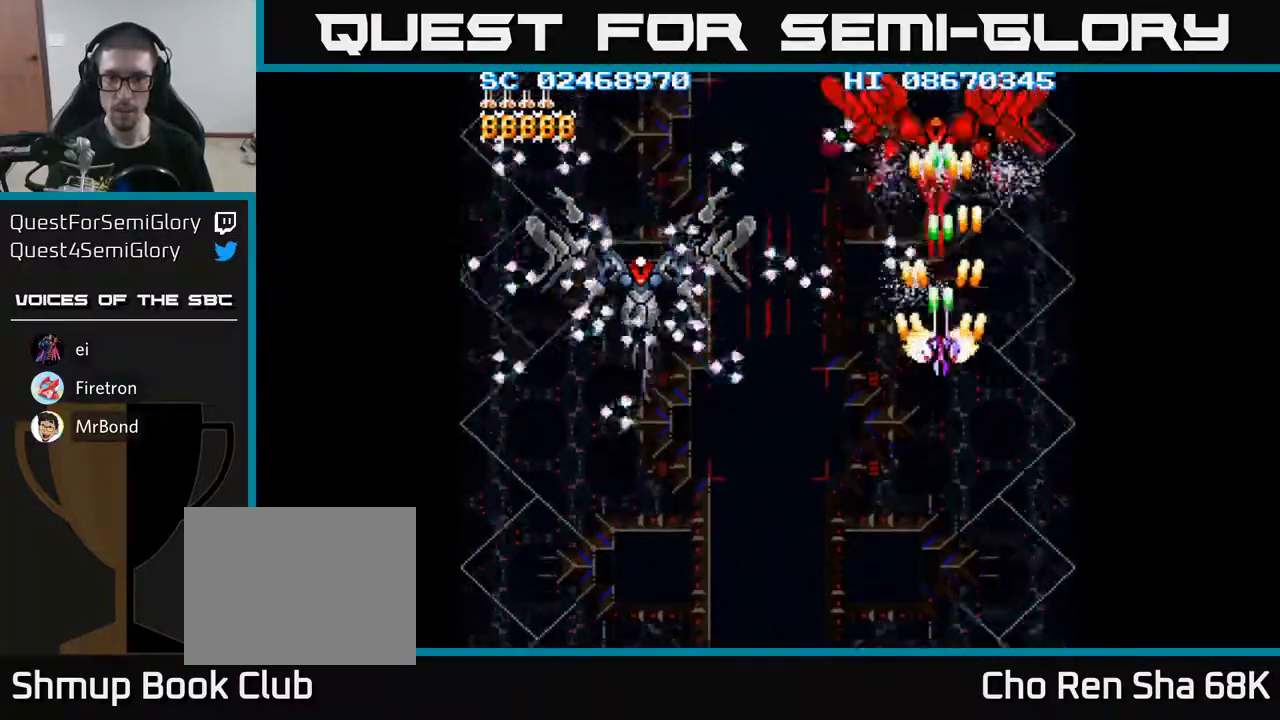
{"buttons": ["A", "DPAD_DOWN"], "events": [[67, "DPAD_DOWN", "down"], [83, "DPAD_RIGHT", "down"], [133, "DPAD_RIGHT", "up"], [167, "DPAD_DOWN", "up"], [350, "DPAD_DOWN", "down"]]}
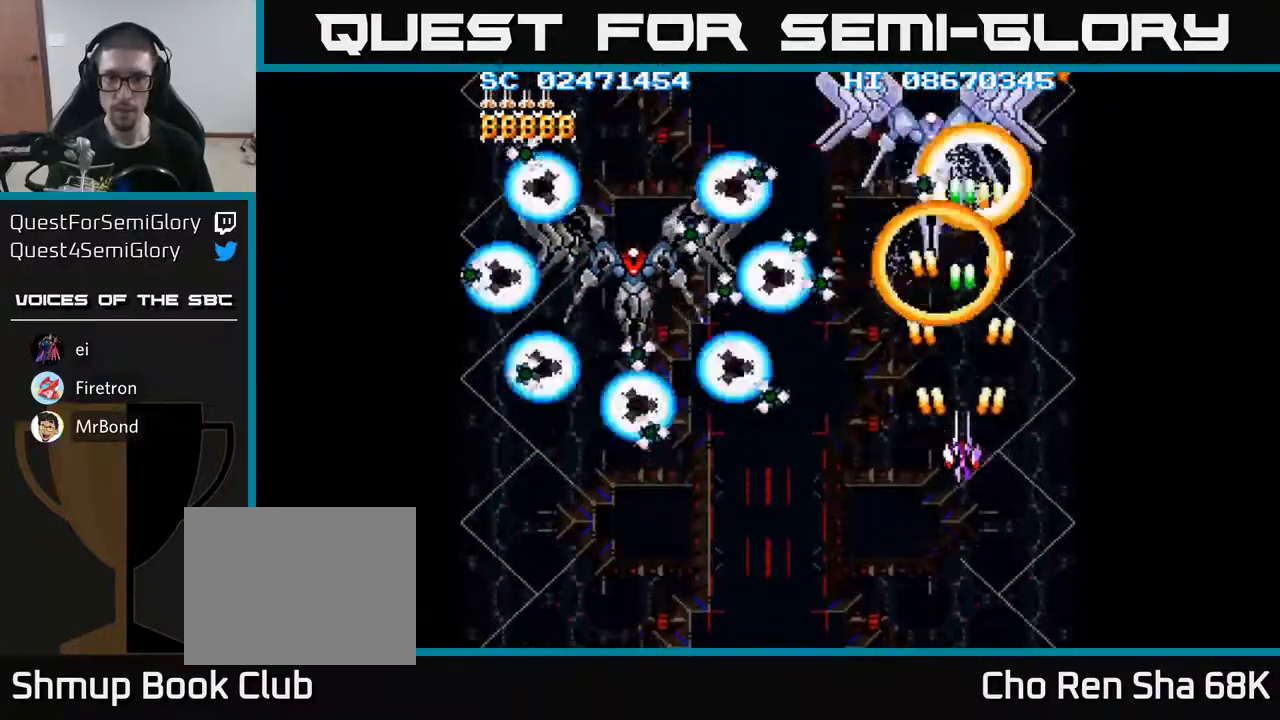
{"buttons": ["A", "DPAD_DOWN"], "events": [[100, "DPAD_DOWN", "up"], [117, "DPAD_LEFT", "down"], [167, "DPAD_DOWN", "down"], [167, "DPAD_LEFT", "up"], [400, "DPAD_LEFT", "down"], [467, "DPAD_LEFT", "up"]]}
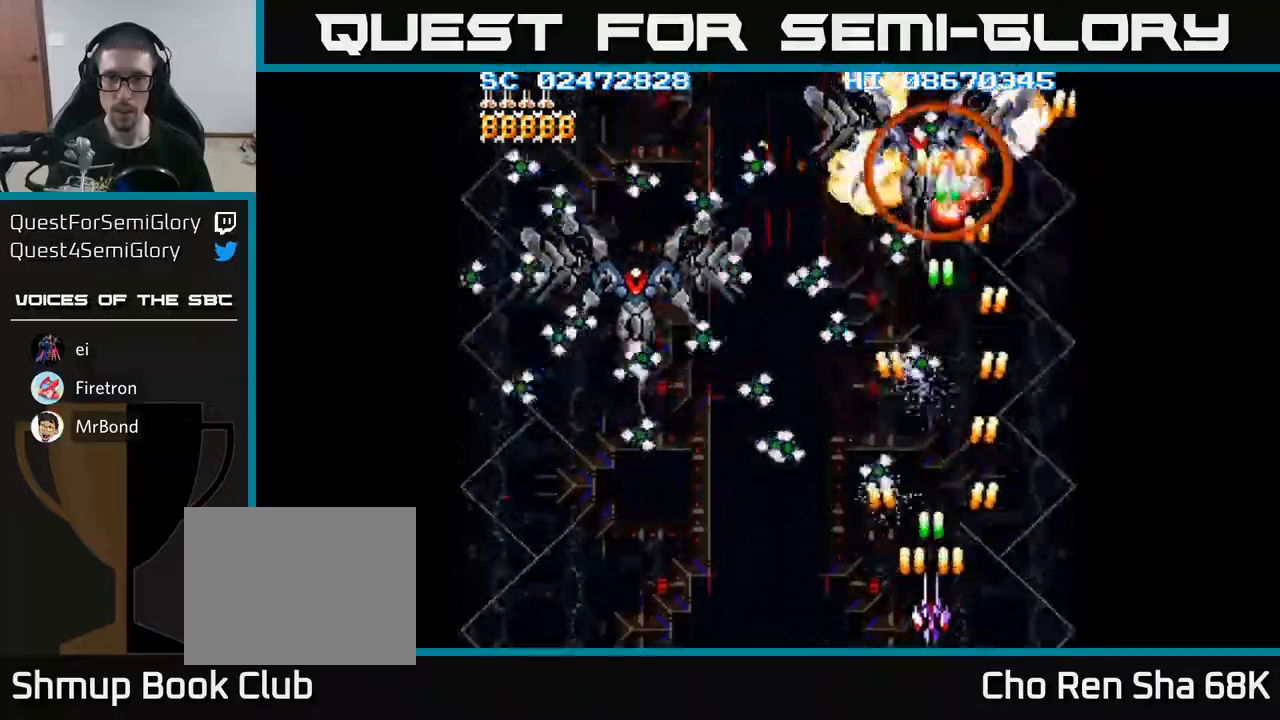
{"buttons": ["A", "DPAD_LEFT"], "events": [[117, "DPAD_LEFT", "down"], [167, "DPAD_DOWN", "up"], [367, "DPAD_DOWN", "down"], [367, "DPAD_LEFT", "up"], [383, "DPAD_RIGHT", "down"], [450, "DPAD_RIGHT", "up"], [500, "DPAD_DOWN", "up"], [500, "DPAD_LEFT", "down"]]}
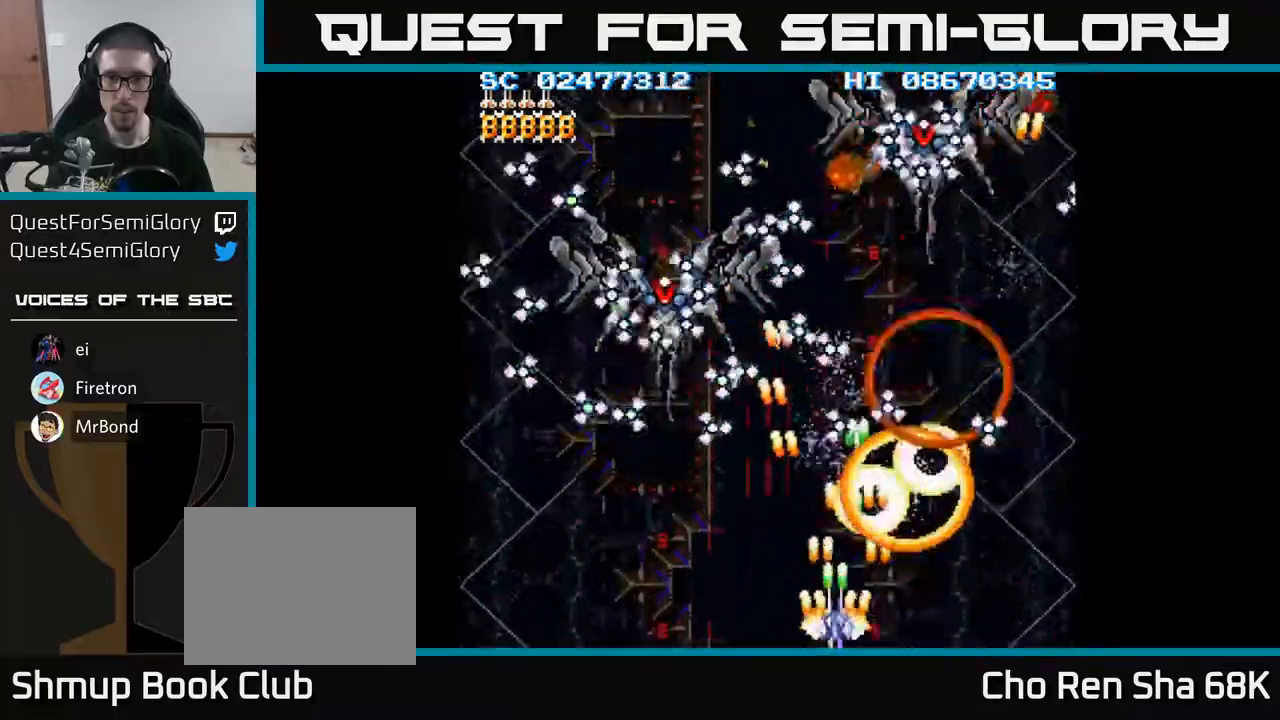
{"buttons": ["A", "DPAD_LEFT"], "events": [[150, "DPAD_LEFT", "up"], [233, "DPAD_LEFT", "down"], [317, "DPAD_LEFT", "up"], [433, "DPAD_LEFT", "down"]]}
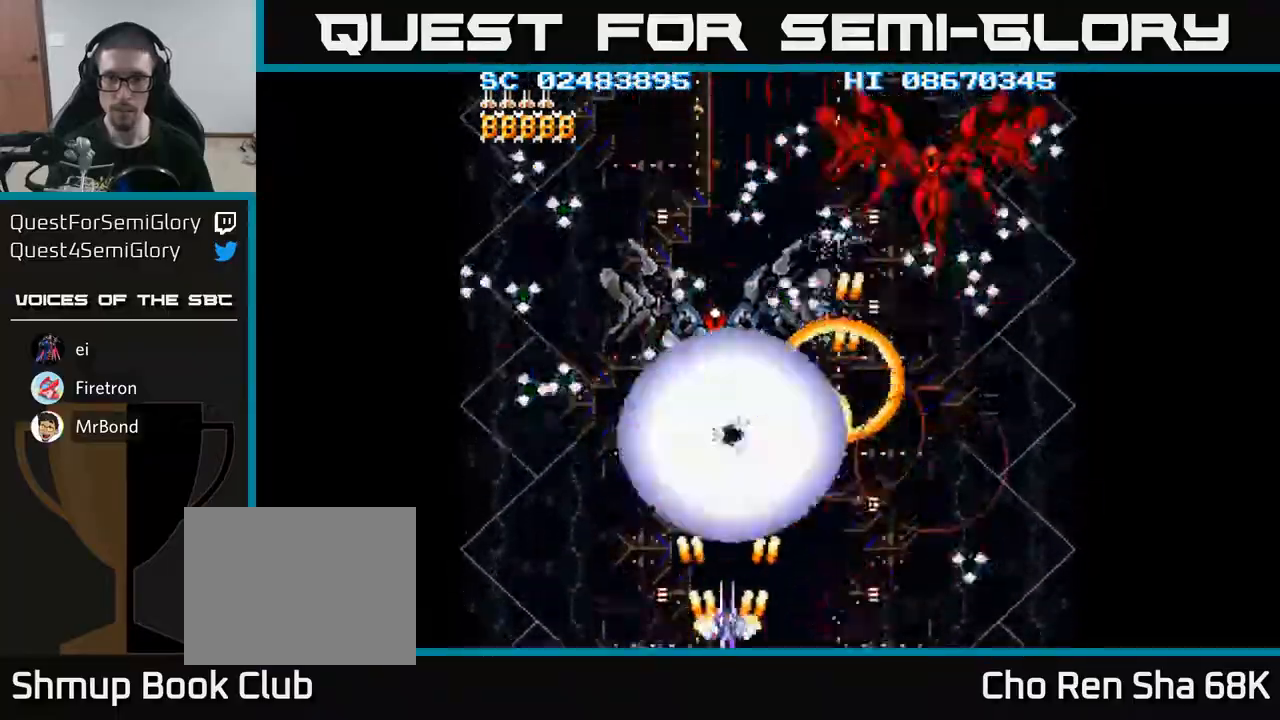
{"buttons": ["A", "DPAD_LEFT"], "events": [[17, "DPAD_LEFT", "up"], [117, "DPAD_LEFT", "down"], [217, "DPAD_LEFT", "up"], [300, "DPAD_LEFT", "down"], [367, "DPAD_LEFT", "up"], [450, "DPAD_LEFT", "down"]]}
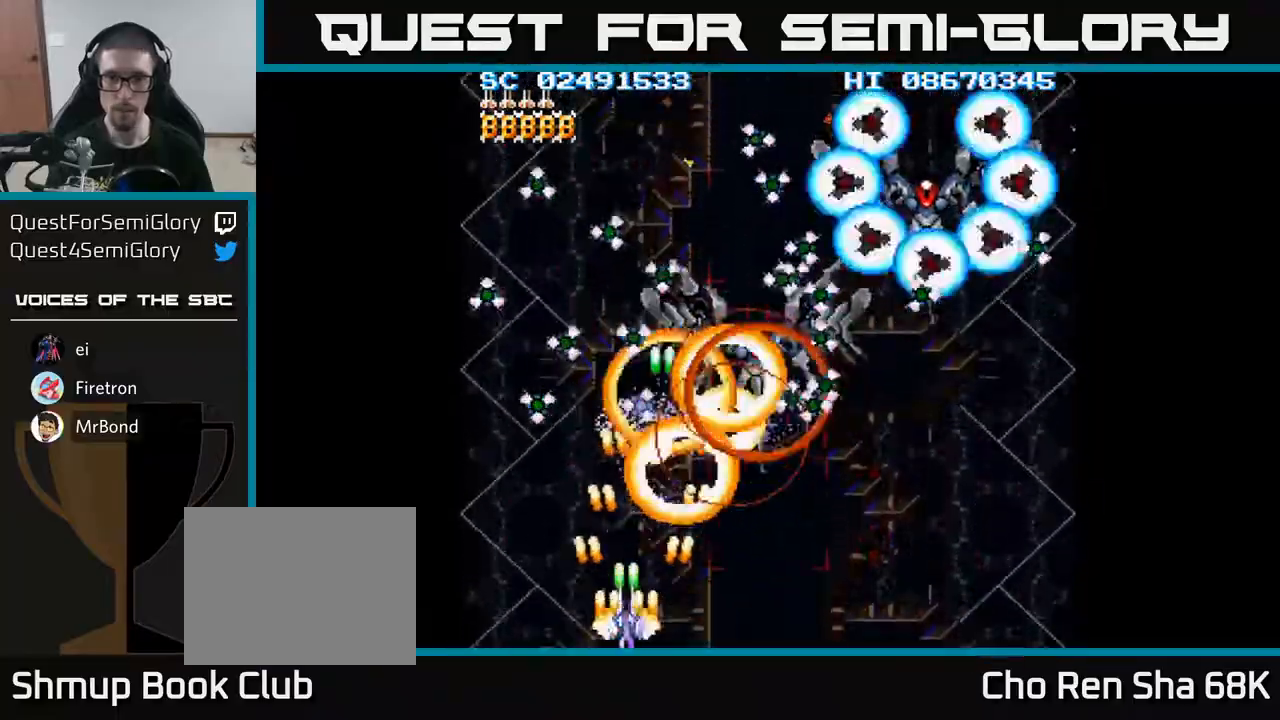
{"buttons": ["A", "DPAD_RIGHT"], "events": [[50, "DPAD_LEFT", "up"], [100, "DPAD_LEFT", "down"], [300, "DPAD_UP", "down"], [317, "DPAD_LEFT", "up"], [400, "DPAD_RIGHT", "down"], [433, "DPAD_UP", "up"]]}
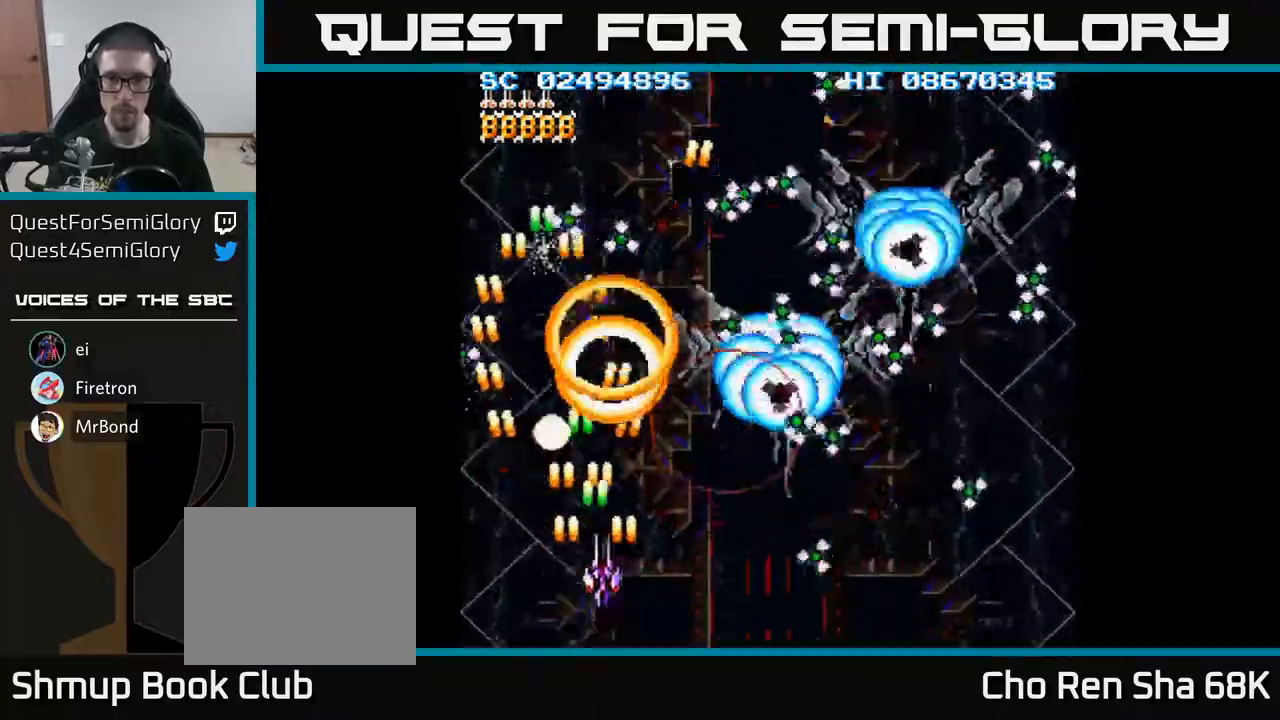
{"buttons": ["A", "DPAD_RIGHT"], "events": [[333, "DPAD_DOWN", "down"], [483, "DPAD_DOWN", "up"]]}
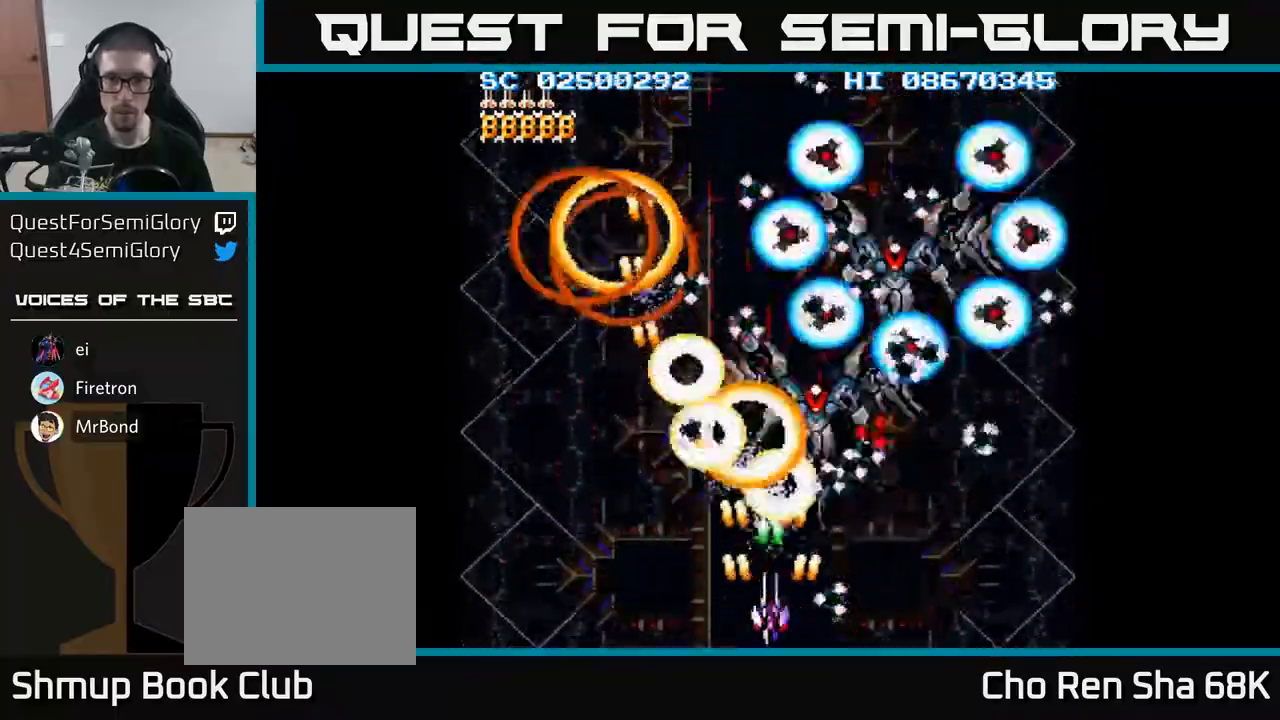
{"buttons": ["A"], "events": [[33, "DPAD_RIGHT", "up"], [183, "DPAD_RIGHT", "down"], [250, "DPAD_DOWN", "down"], [300, "DPAD_DOWN", "up"], [300, "DPAD_RIGHT", "up"], [367, "DPAD_DOWN", "down"], [367, "DPAD_RIGHT", "down"], [467, "DPAD_RIGHT", "up"], [483, "DPAD_DOWN", "up"]]}
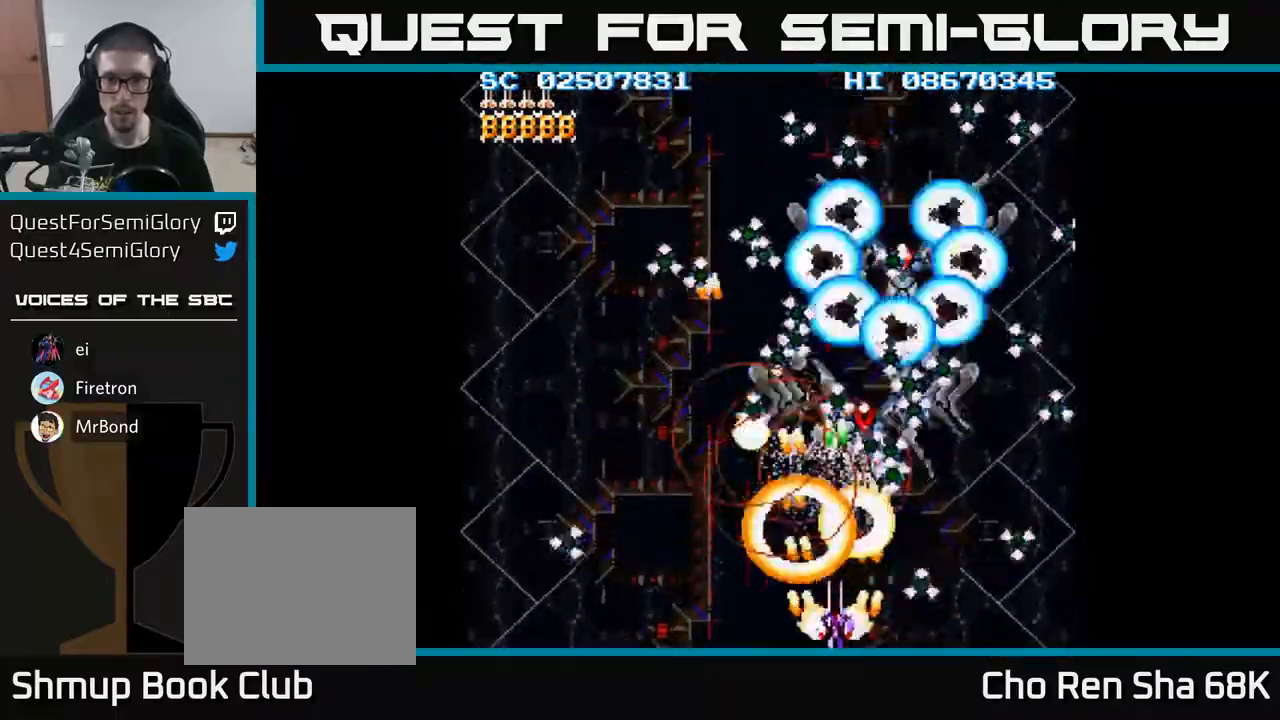
{"buttons": ["A", "DPAD_RIGHT"], "events": [[200, "DPAD_RIGHT", "down"], [350, "DPAD_RIGHT", "up"], [433, "DPAD_RIGHT", "down"]]}
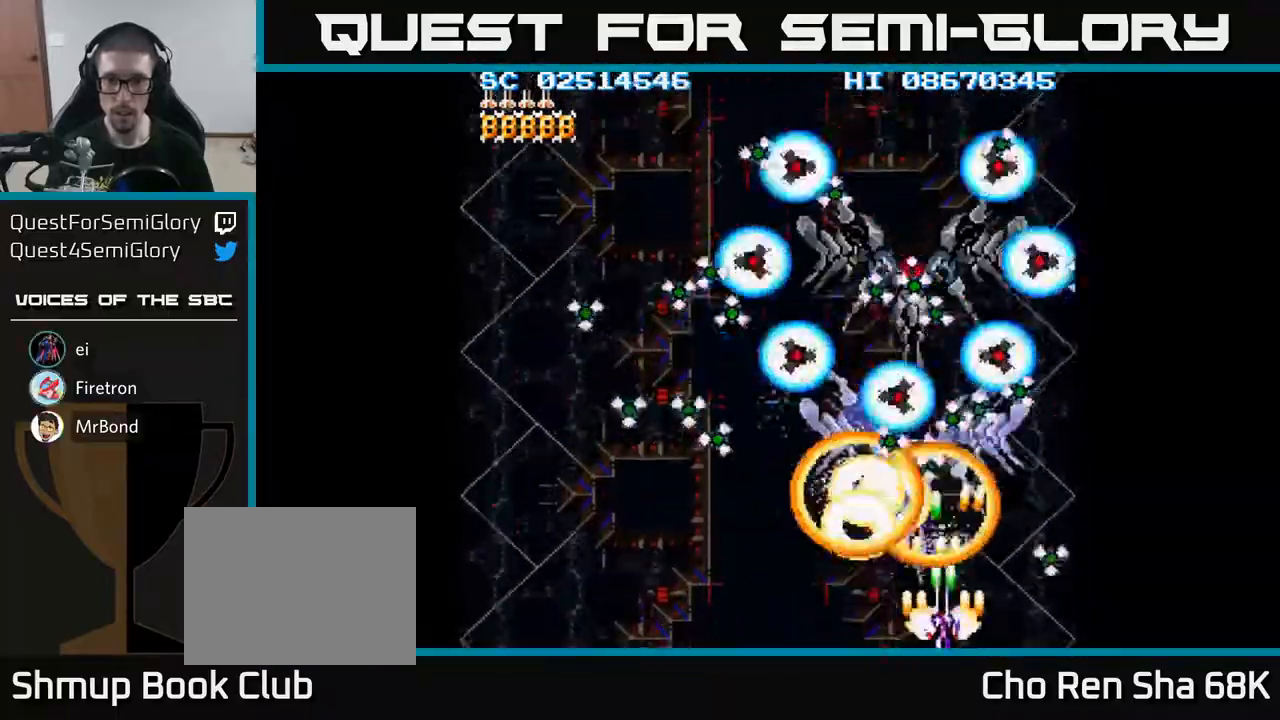
{"buttons": ["A", "DPAD_LEFT"], "events": [[33, "DPAD_RIGHT", "up"], [117, "DPAD_RIGHT", "down"], [167, "DPAD_DOWN", "down"], [200, "DPAD_DOWN", "up"], [200, "DPAD_RIGHT", "up"], [233, "DPAD_LEFT", "down"]]}
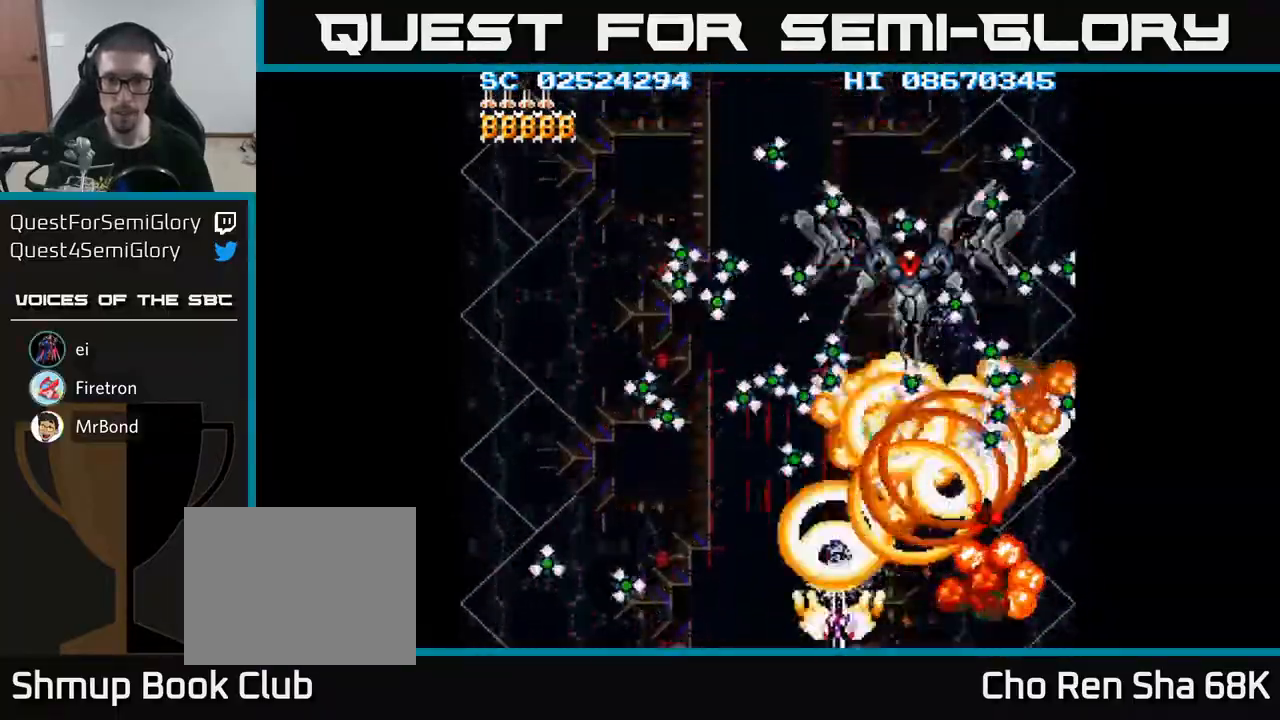
{"buttons": ["A", "DPAD_LEFT"], "events": []}
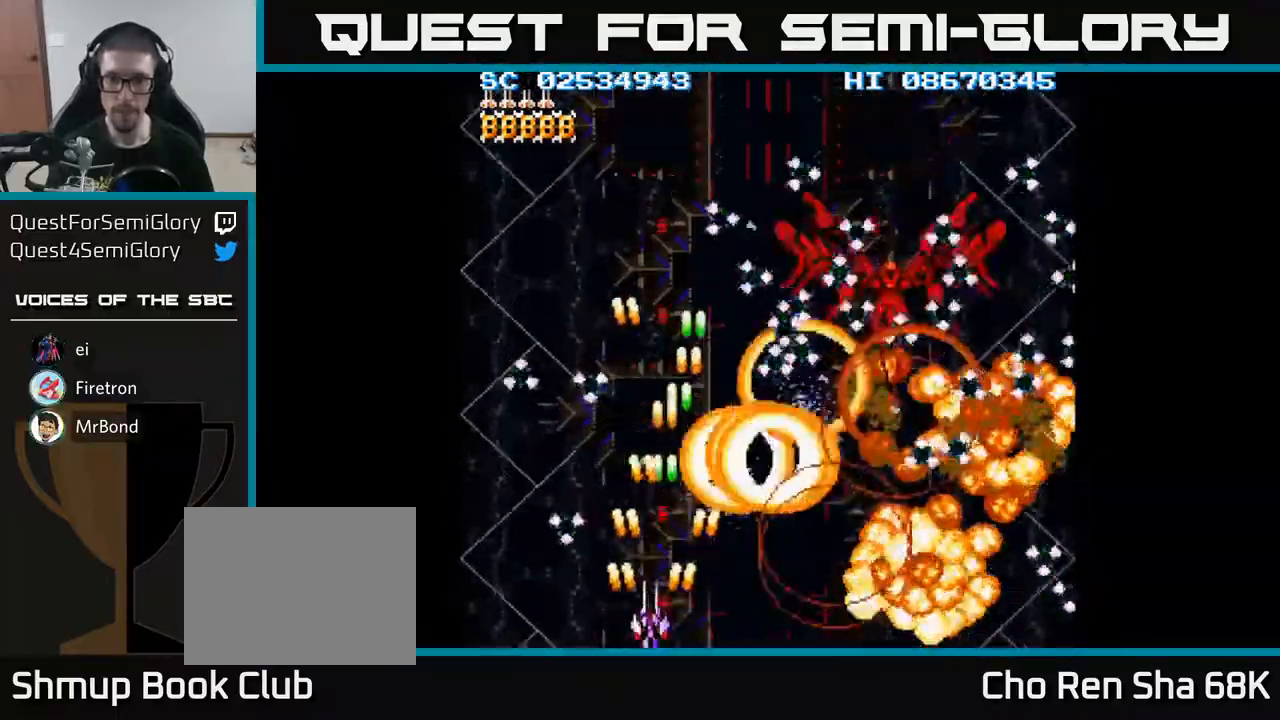
{"buttons": ["A", "DPAD_RIGHT"], "events": [[33, "DPAD_LEFT", "up"], [50, "DPAD_RIGHT", "down"]]}
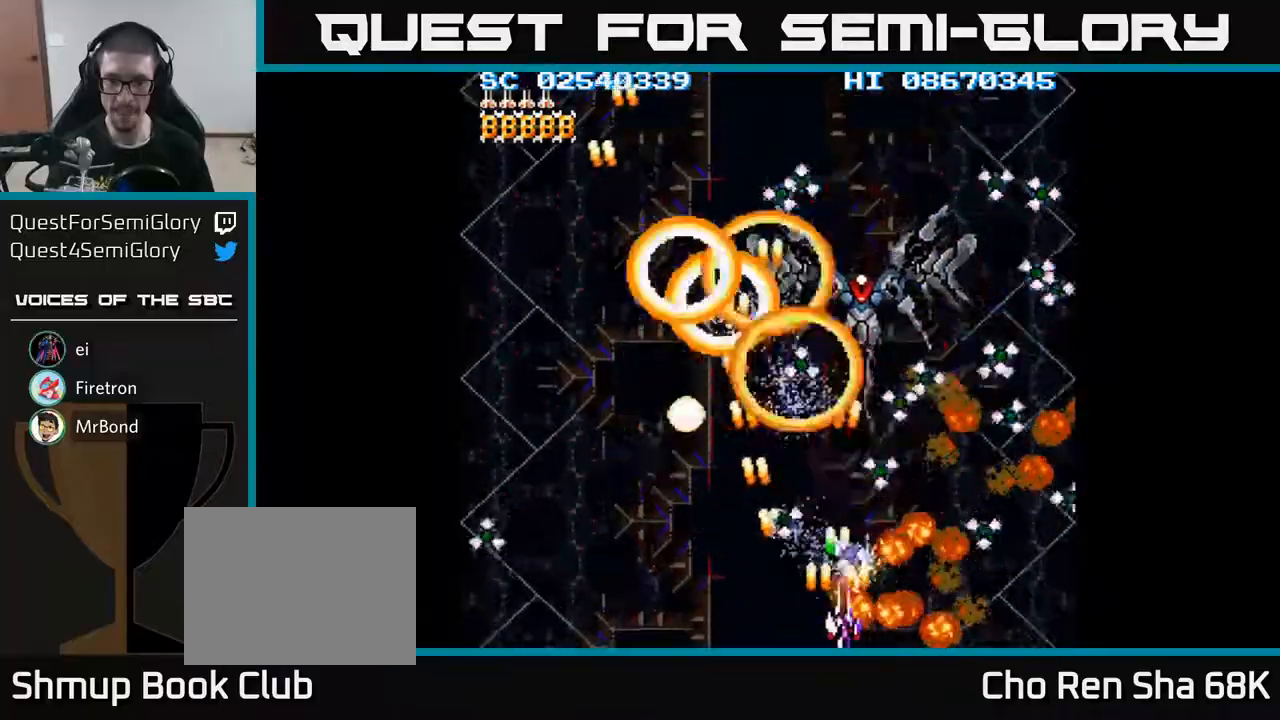
{"buttons": ["A", "DPAD_RIGHT"], "events": [[183, "DPAD_DOWN", "down"], [217, "DPAD_RIGHT", "up"], [250, "DPAD_DOWN", "up"], [250, "DPAD_LEFT", "down"], [367, "DPAD_DOWN", "down"], [367, "DPAD_LEFT", "up"], [383, "DPAD_DOWN", "up"], [383, "DPAD_RIGHT", "down"]]}
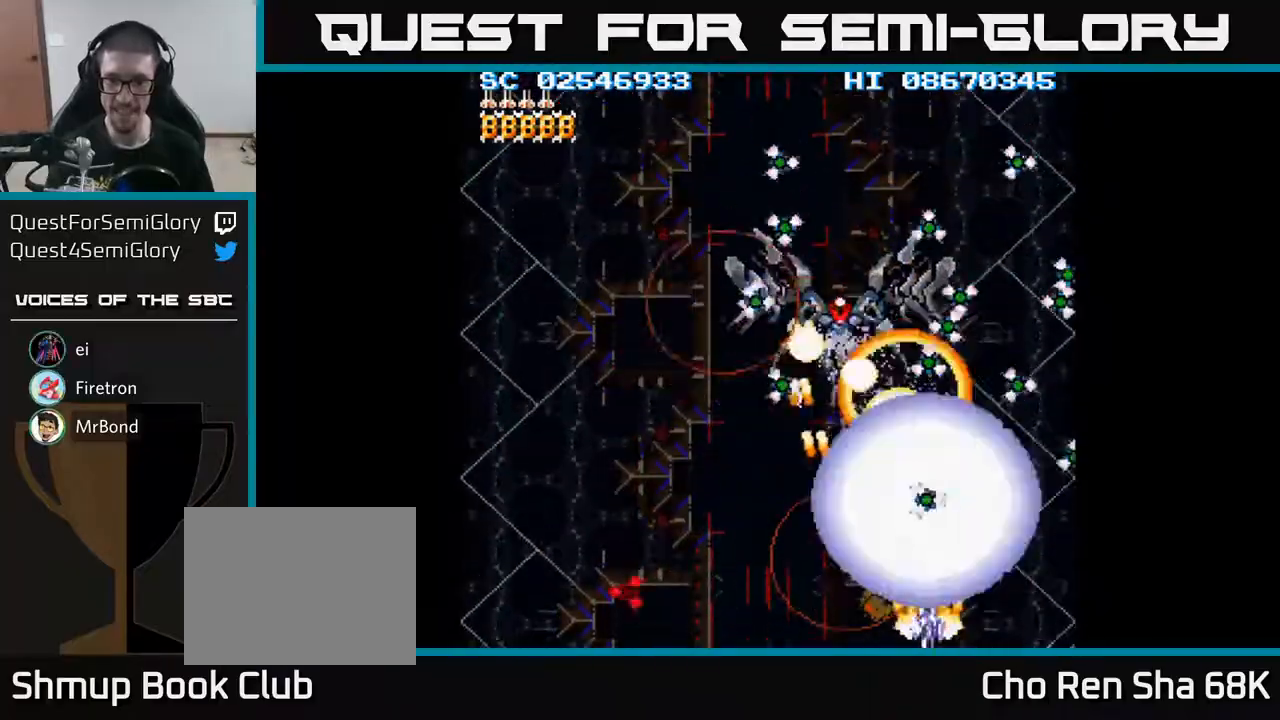
{"buttons": ["A", "DPAD_LEFT"], "events": [[50, "DPAD_RIGHT", "up"], [117, "DPAD_RIGHT", "down"], [433, "DPAD_RIGHT", "up"], [467, "DPAD_LEFT", "down"]]}
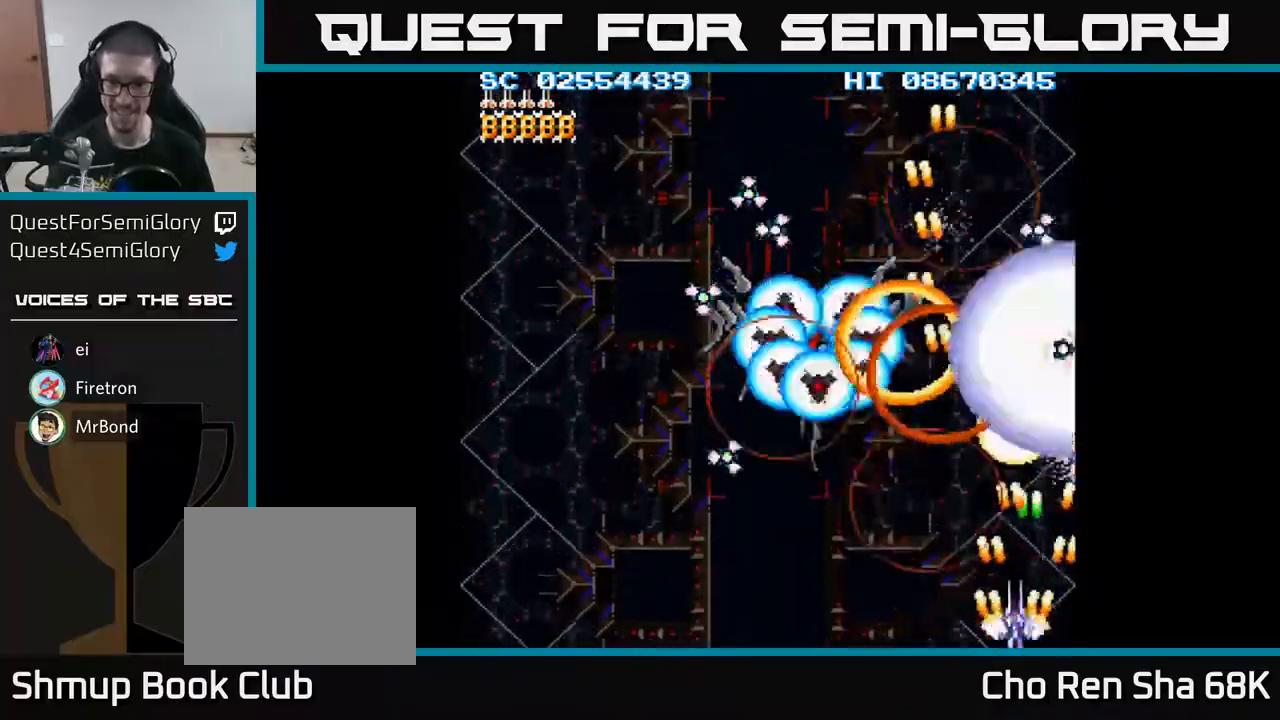
{"buttons": ["A", "DPAD_RIGHT"], "events": [[400, "DPAD_LEFT", "up"], [417, "DPAD_RIGHT", "down"]]}
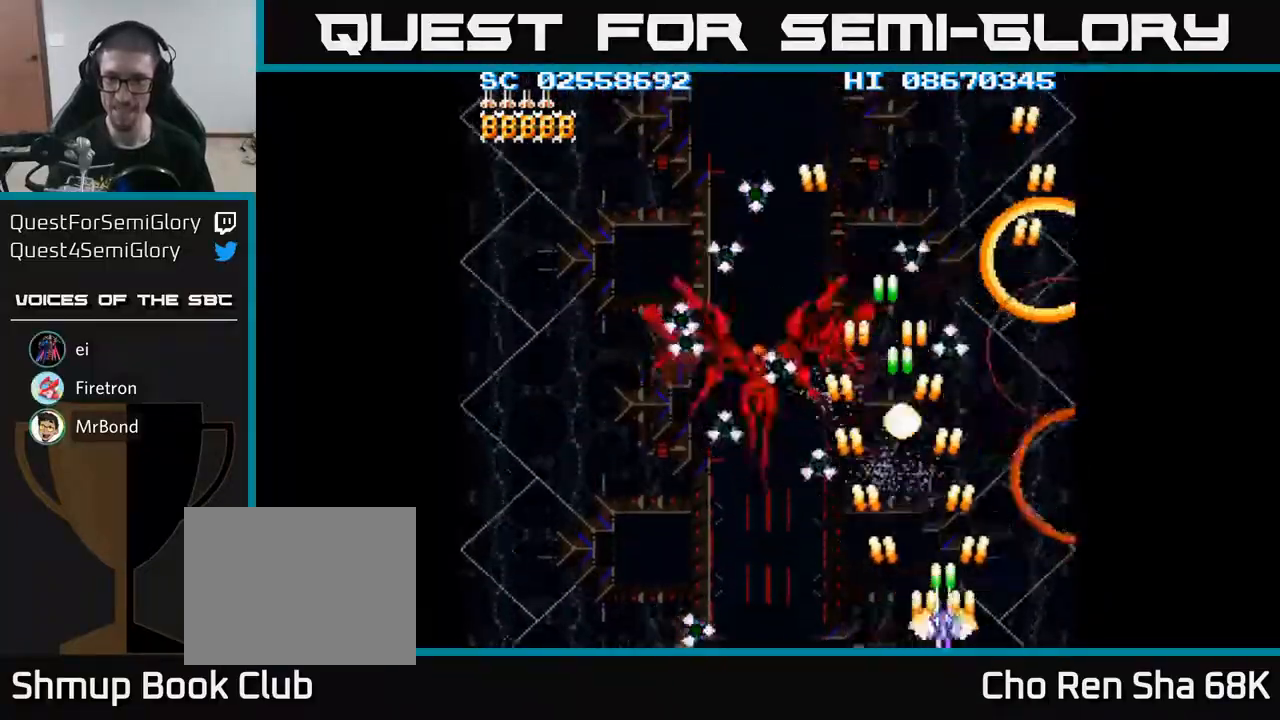
{"buttons": ["A", "DPAD_LEFT"], "events": [[83, "DPAD_DOWN", "down"], [100, "DPAD_RIGHT", "up"], [117, "DPAD_DOWN", "up"], [133, "DPAD_LEFT", "down"], [383, "DPAD_LEFT", "up"], [467, "DPAD_LEFT", "down"]]}
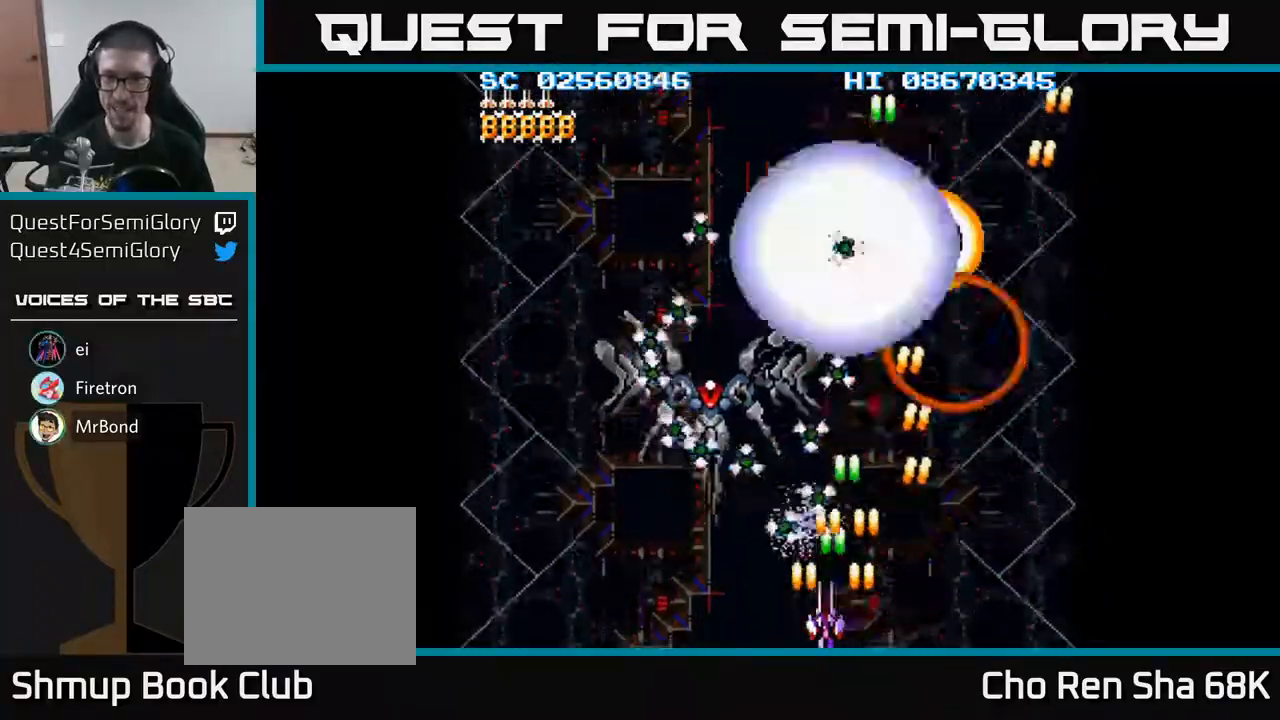
{"buttons": ["A", "DPAD_LEFT"], "events": [[67, "DPAD_LEFT", "up"], [133, "DPAD_LEFT", "down"], [233, "DPAD_LEFT", "up"], [300, "DPAD_LEFT", "down"], [383, "DPAD_LEFT", "up"], [450, "DPAD_LEFT", "down"]]}
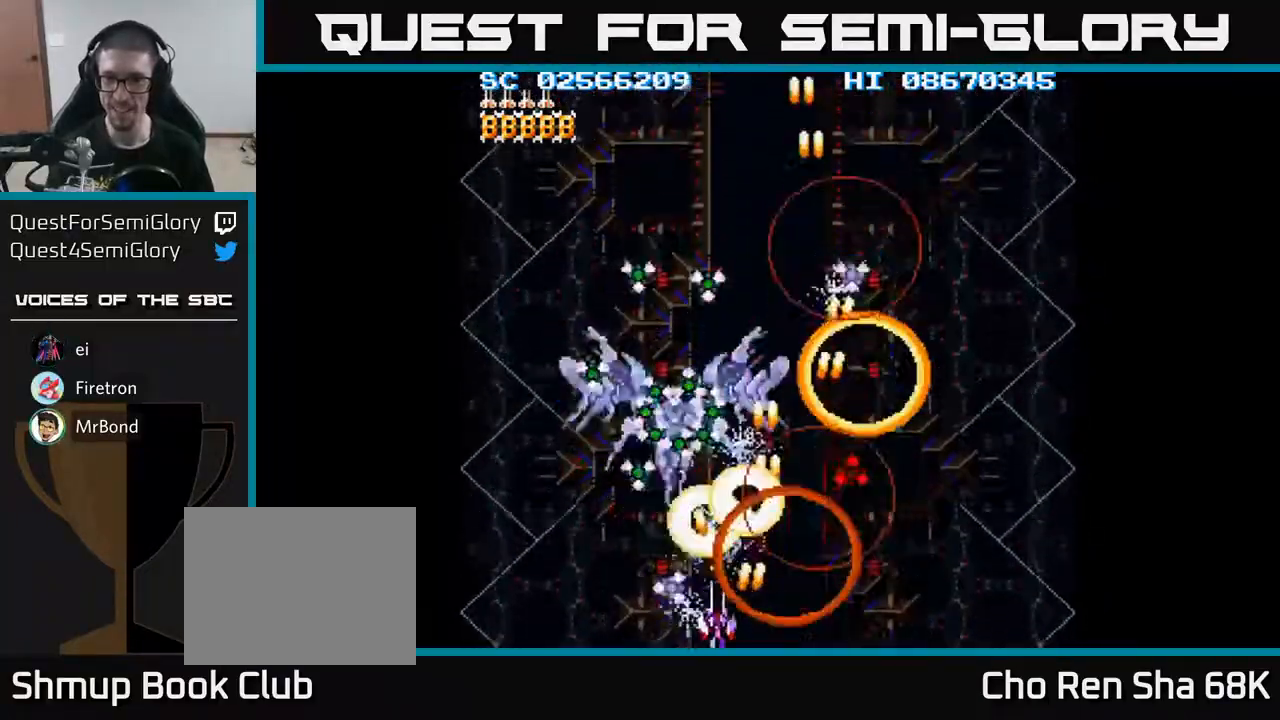
{"buttons": ["A", "DPAD_LEFT"], "events": [[33, "DPAD_LEFT", "up"], [83, "DPAD_LEFT", "down"], [150, "DPAD_LEFT", "up"], [417, "DPAD_LEFT", "down"]]}
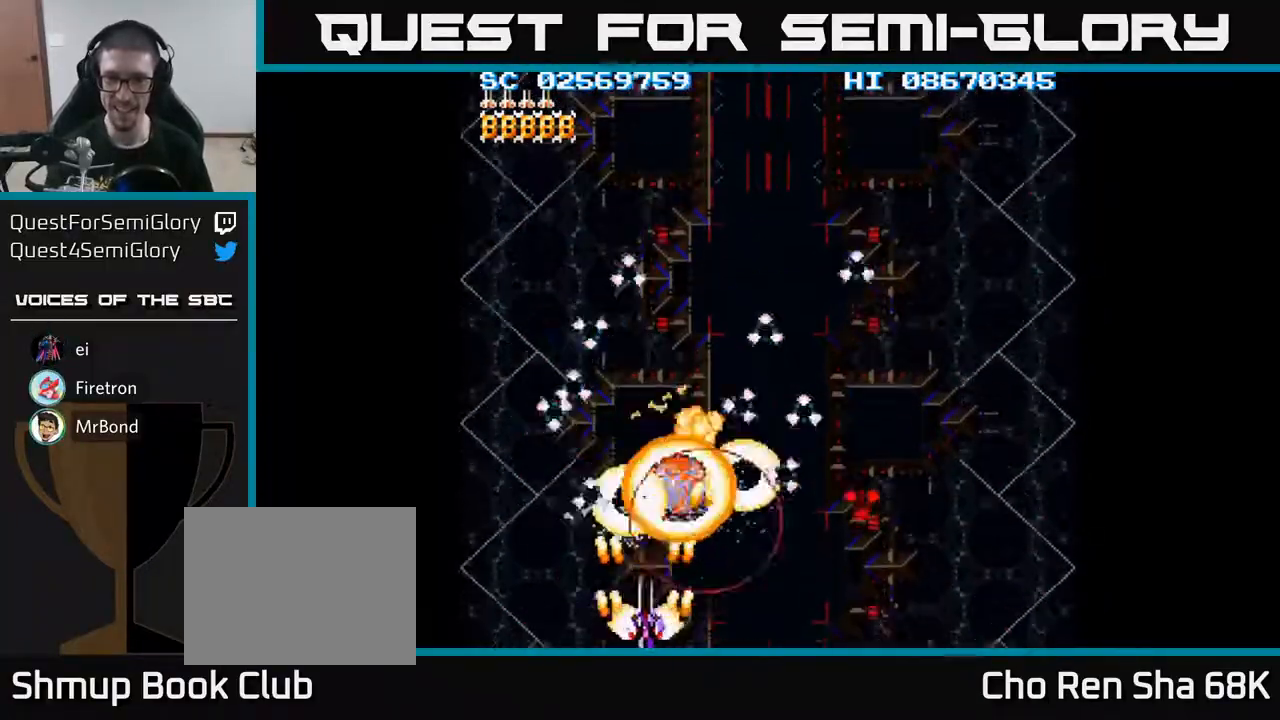
{"buttons": ["A", "DPAD_DOWN"], "events": [[17, "DPAD_LEFT", "up"], [83, "DPAD_LEFT", "down"], [167, "DPAD_LEFT", "up"], [283, "DPAD_LEFT", "down"], [383, "DPAD_LEFT", "up"], [450, "DPAD_LEFT", "down"], [500, "DPAD_DOWN", "down"], [500, "DPAD_LEFT", "up"]]}